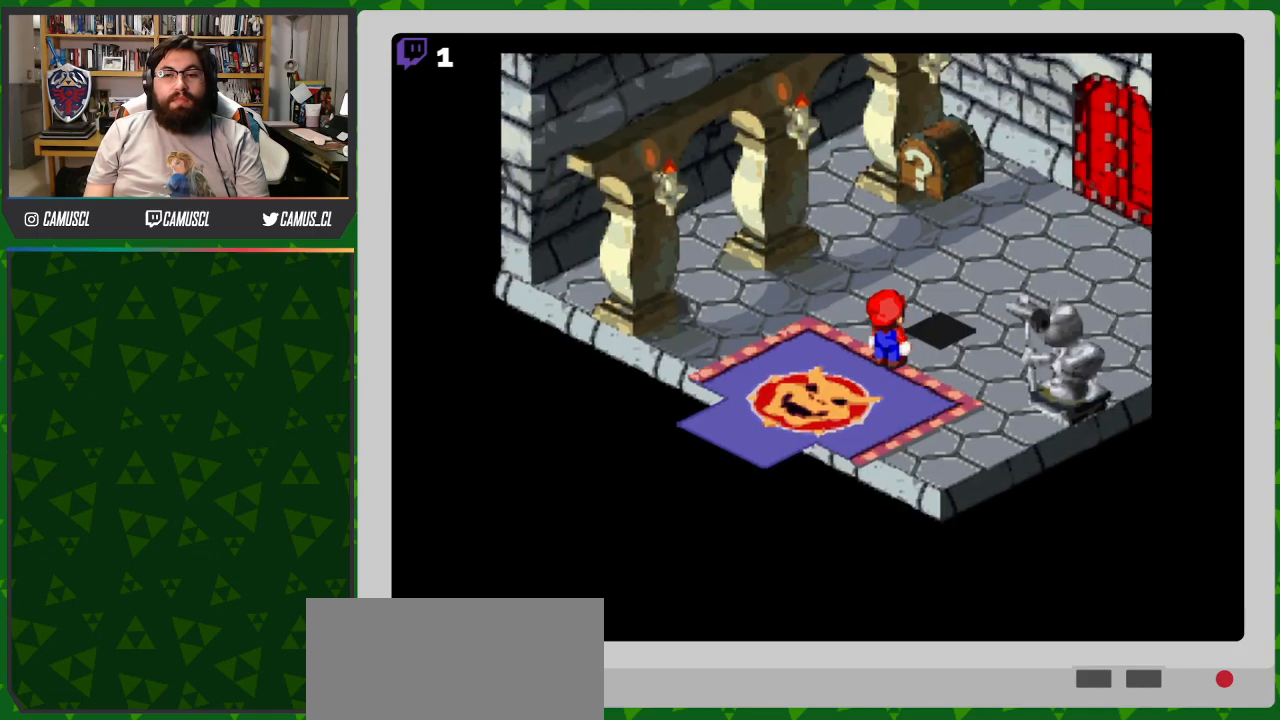
Gameplay with a controller (Nintendo layout); each line is a JSON object with the inputs held at the frame after it. "events" lists button and stick changes between this image and that frame as [ms after this image, input, new state], when the widget could be followed in between. Not read: L3 R1 R3.
{"buttons": ["Y"], "events": [[133, "B", "down"], [267, "DPAD_RIGHT", "up"], [300, "B", "up"], [300, "DPAD_UP", "up"]]}
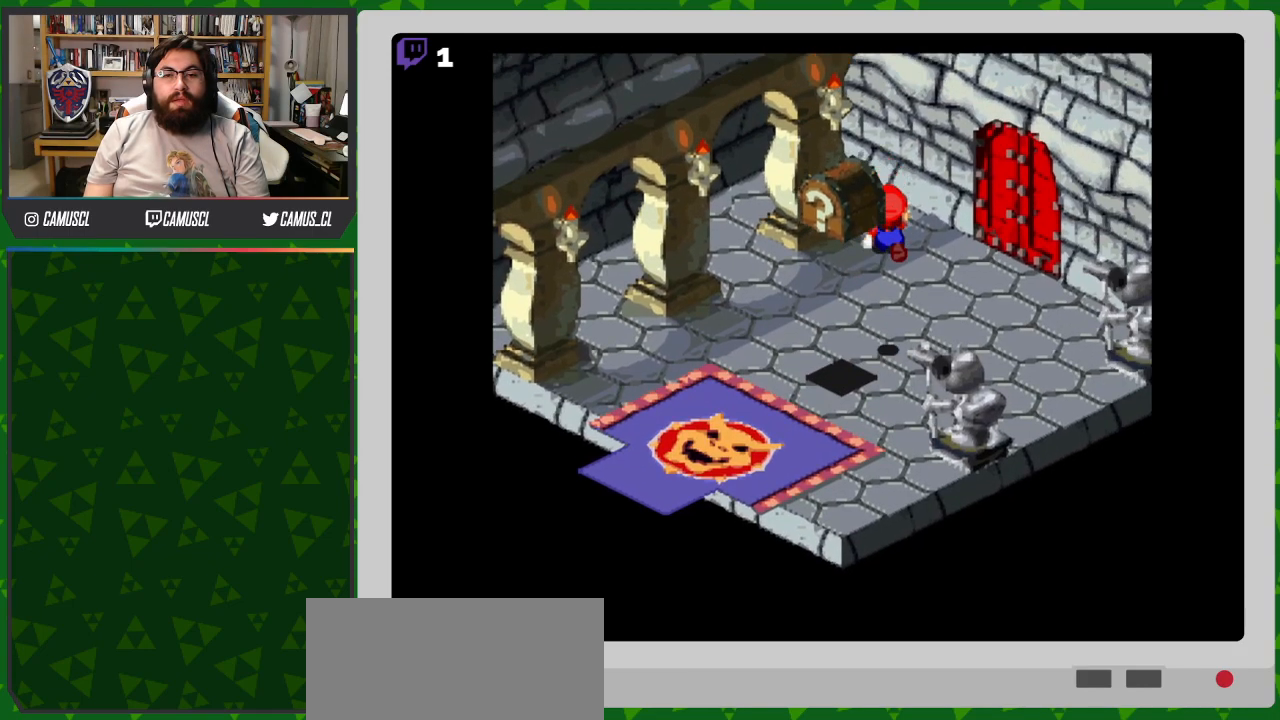
{"buttons": [], "events": [[150, "DPAD_DOWN", "down"], [150, "DPAD_LEFT", "down"], [267, "B", "down"], [333, "DPAD_DOWN", "up"], [333, "DPAD_LEFT", "up"], [400, "B", "up"], [483, "Y", "up"]]}
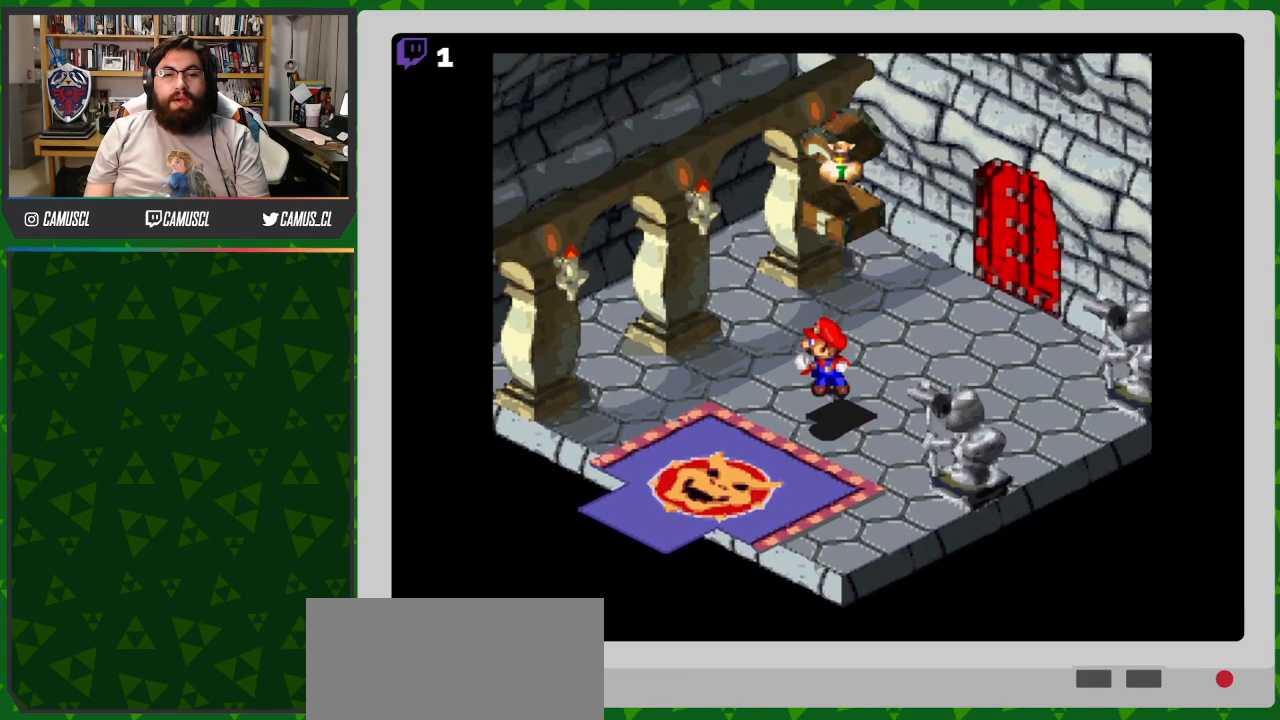
{"buttons": [], "events": []}
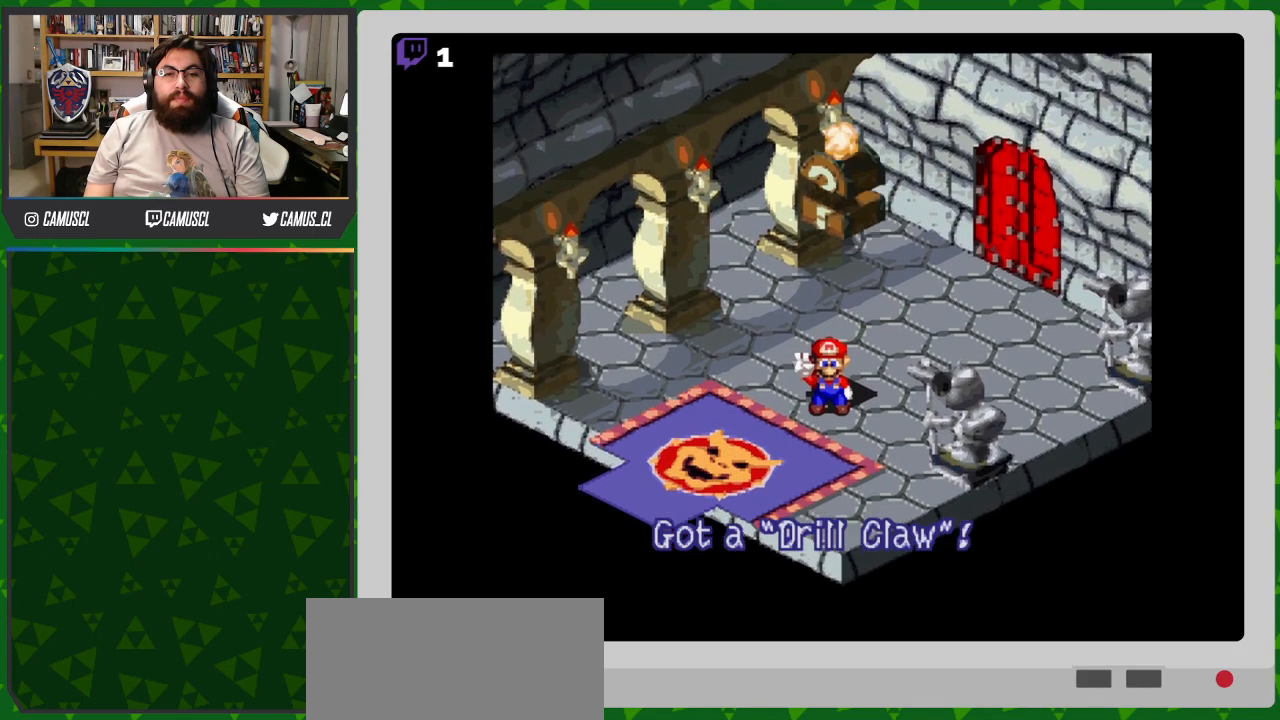
{"buttons": ["X"], "events": [[383, "X", "down"]]}
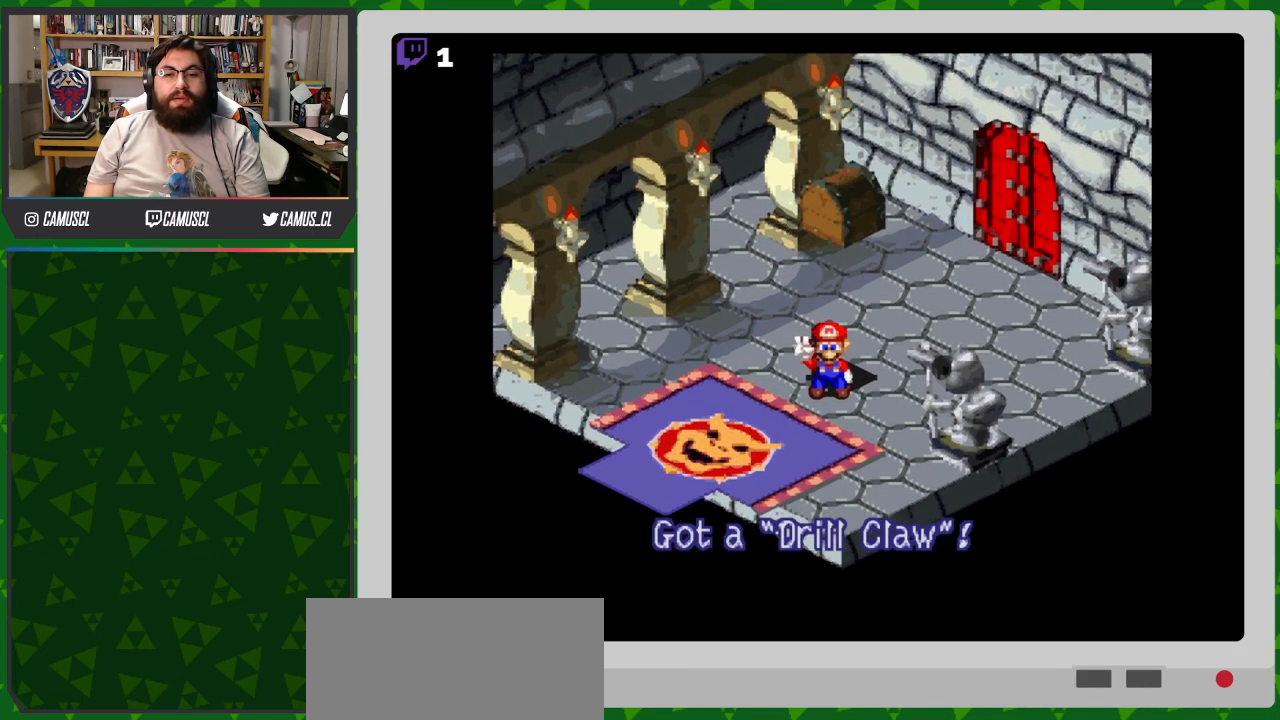
{"buttons": [], "events": [[17, "X", "up"], [300, "A", "down"], [450, "A", "up"]]}
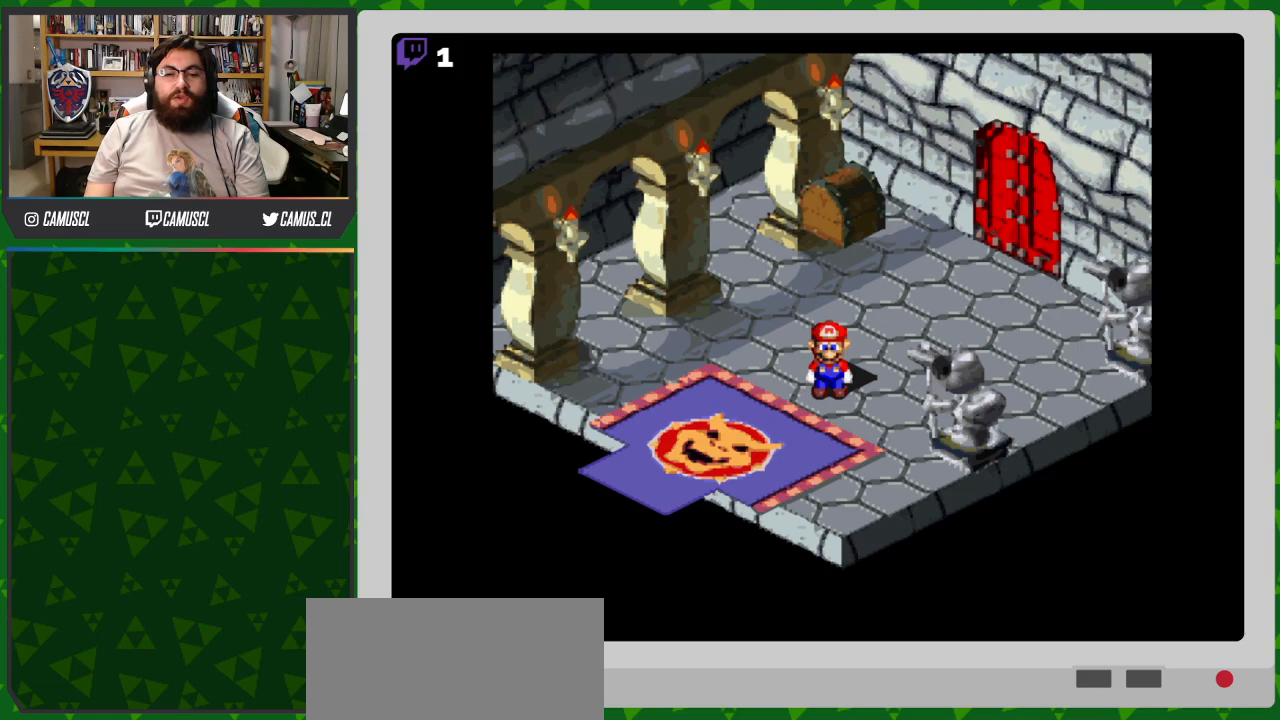
{"buttons": [], "events": [[117, "X", "down"], [283, "X", "up"]]}
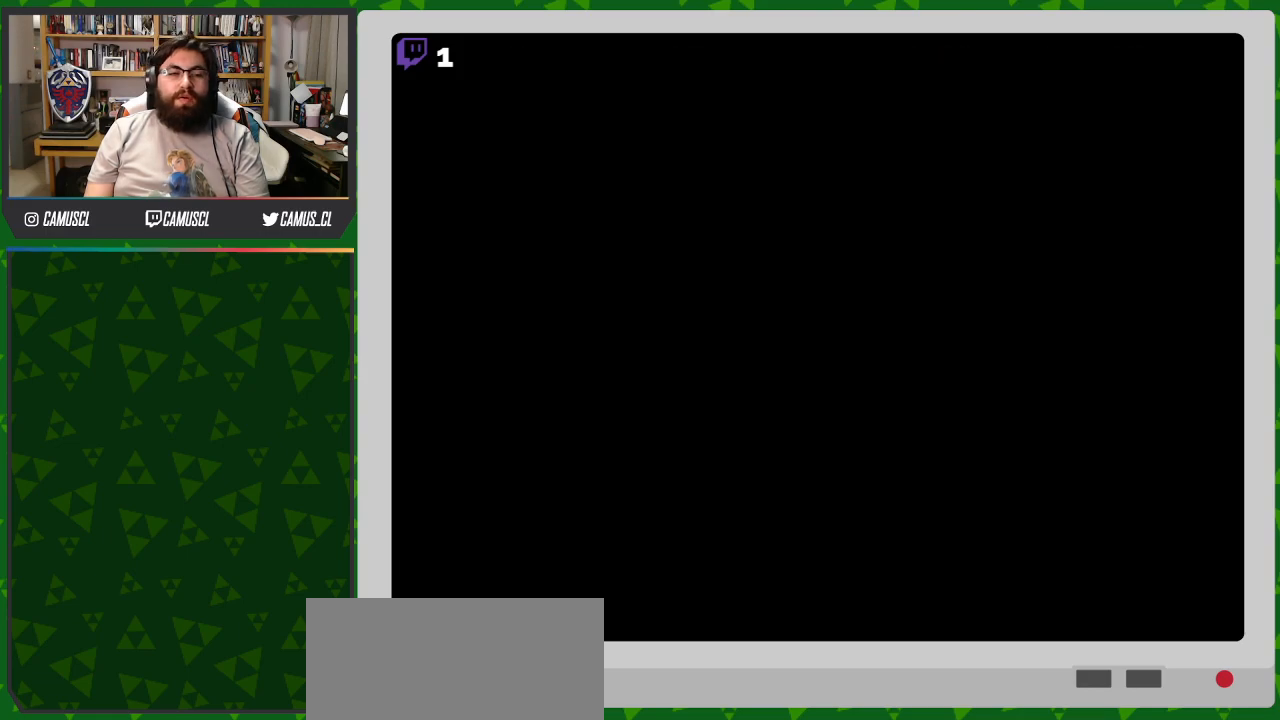
{"buttons": [], "events": []}
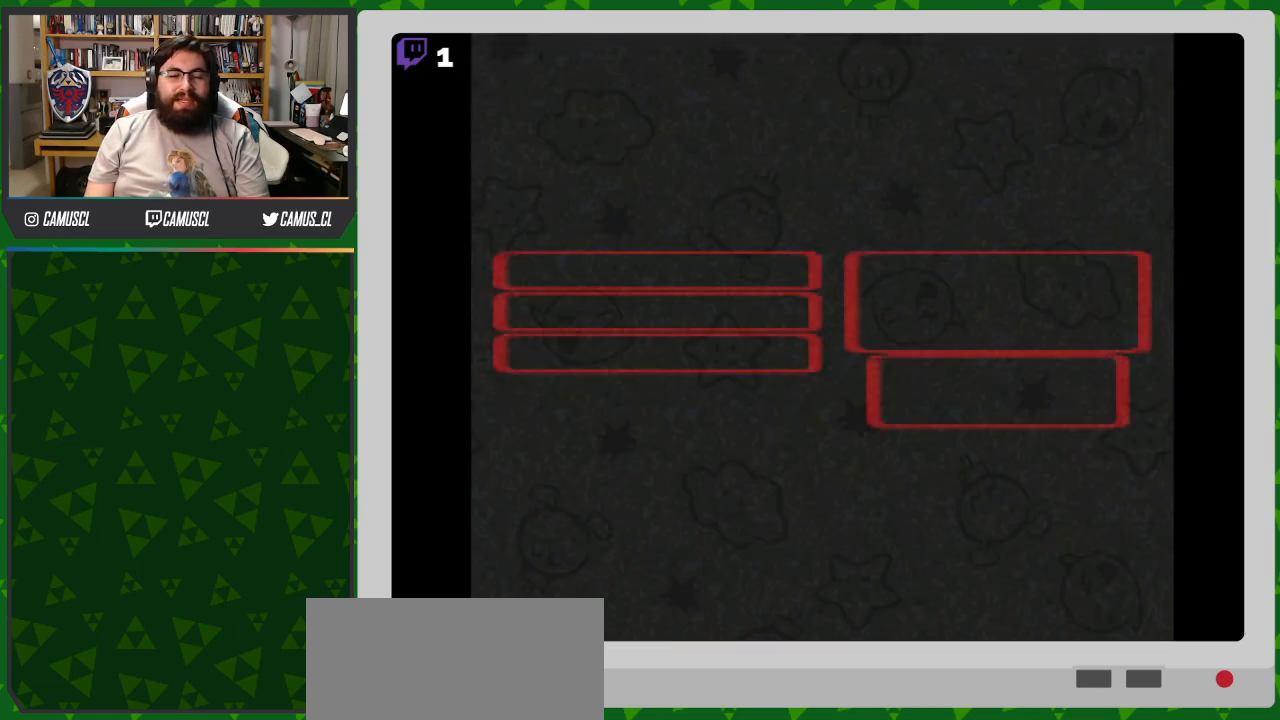
{"buttons": ["DPAD_DOWN"], "events": [[433, "DPAD_DOWN", "down"]]}
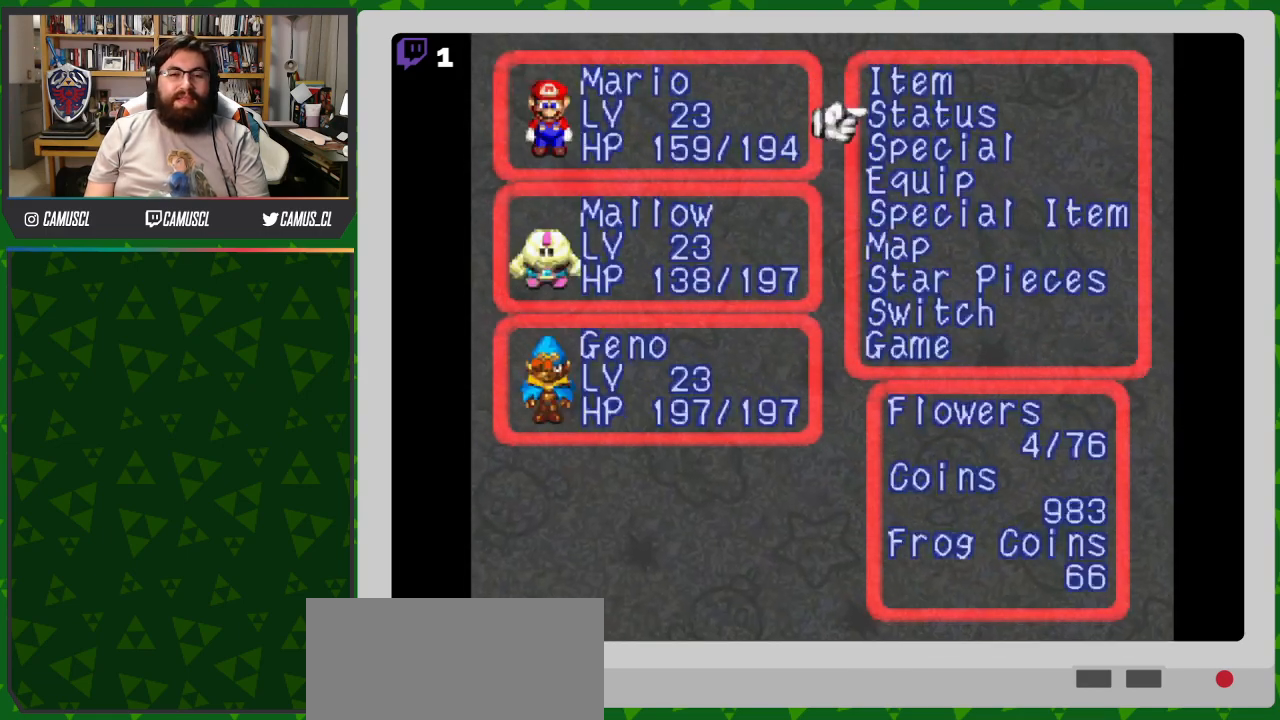
{"buttons": [], "events": [[50, "DPAD_DOWN", "up"], [133, "DPAD_DOWN", "down"], [217, "DPAD_DOWN", "up"], [283, "DPAD_DOWN", "down"], [383, "DPAD_DOWN", "up"]]}
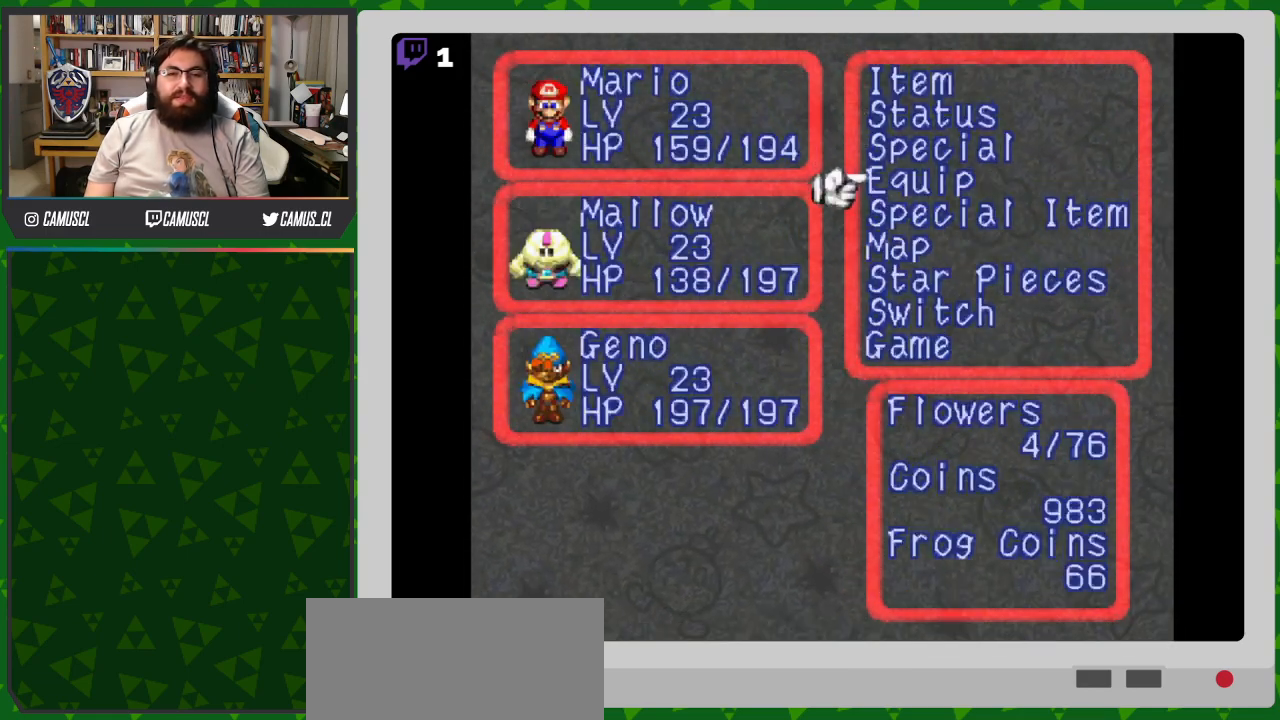
{"buttons": ["A"], "events": [[450, "A", "down"]]}
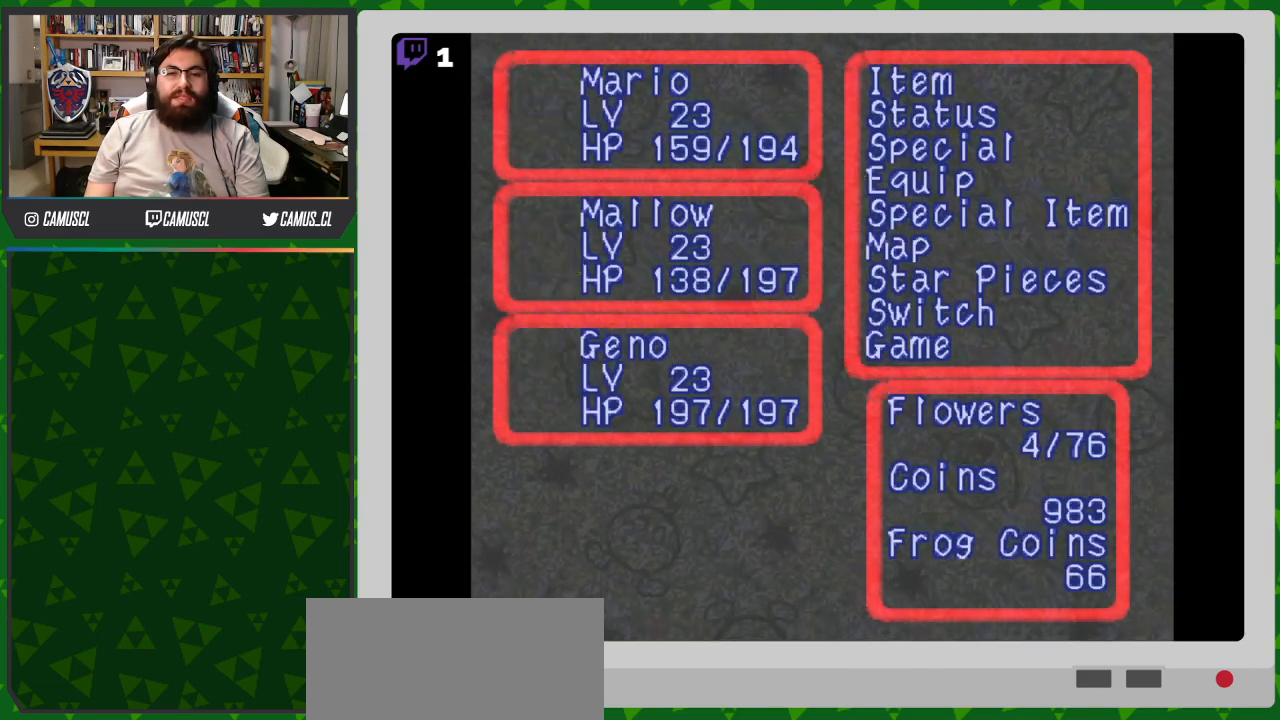
{"buttons": [], "events": [[33, "A", "up"]]}
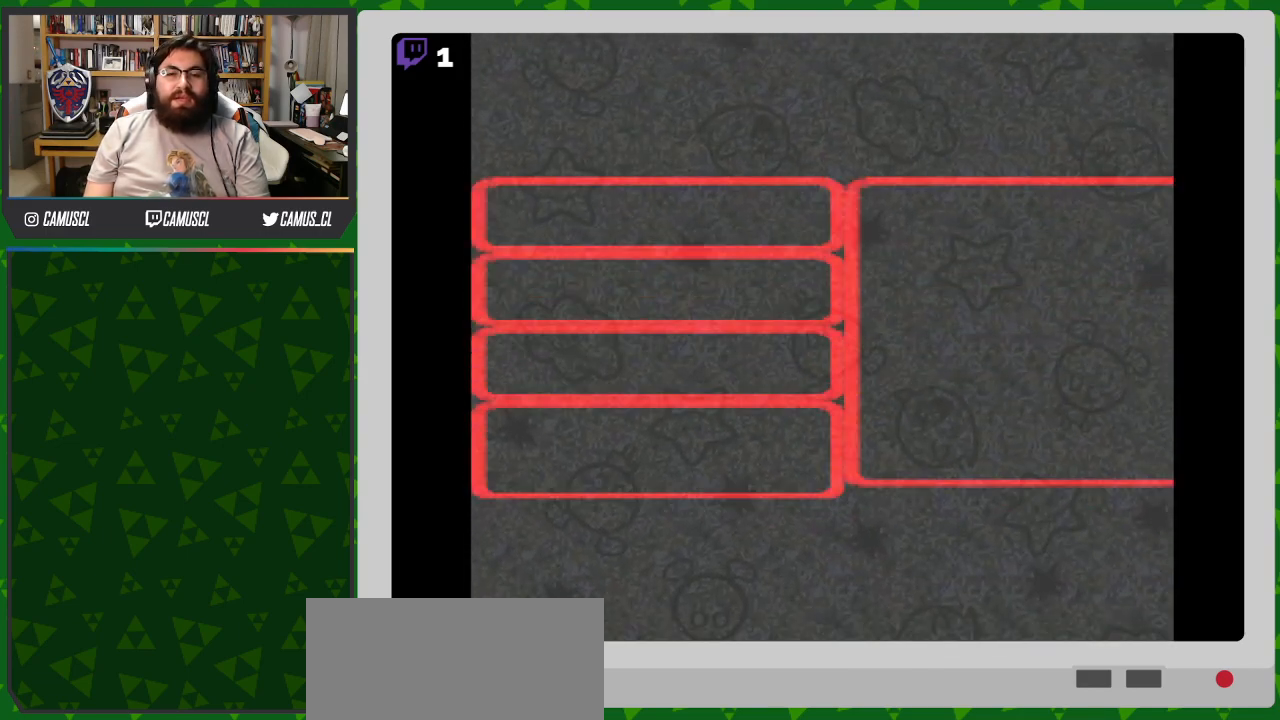
{"buttons": [], "events": [[217, "DPAD_UP", "down"], [333, "DPAD_UP", "up"]]}
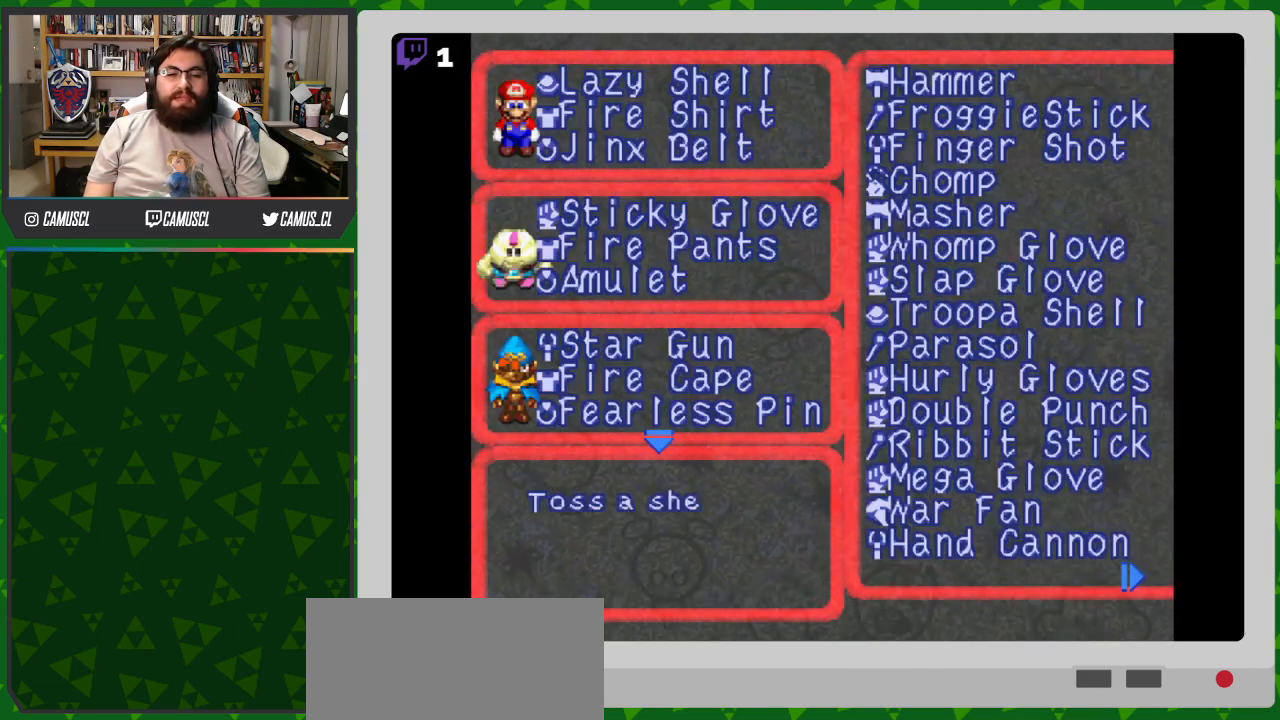
{"buttons": ["DPAD_DOWN"], "events": [[167, "DPAD_DOWN", "down"]]}
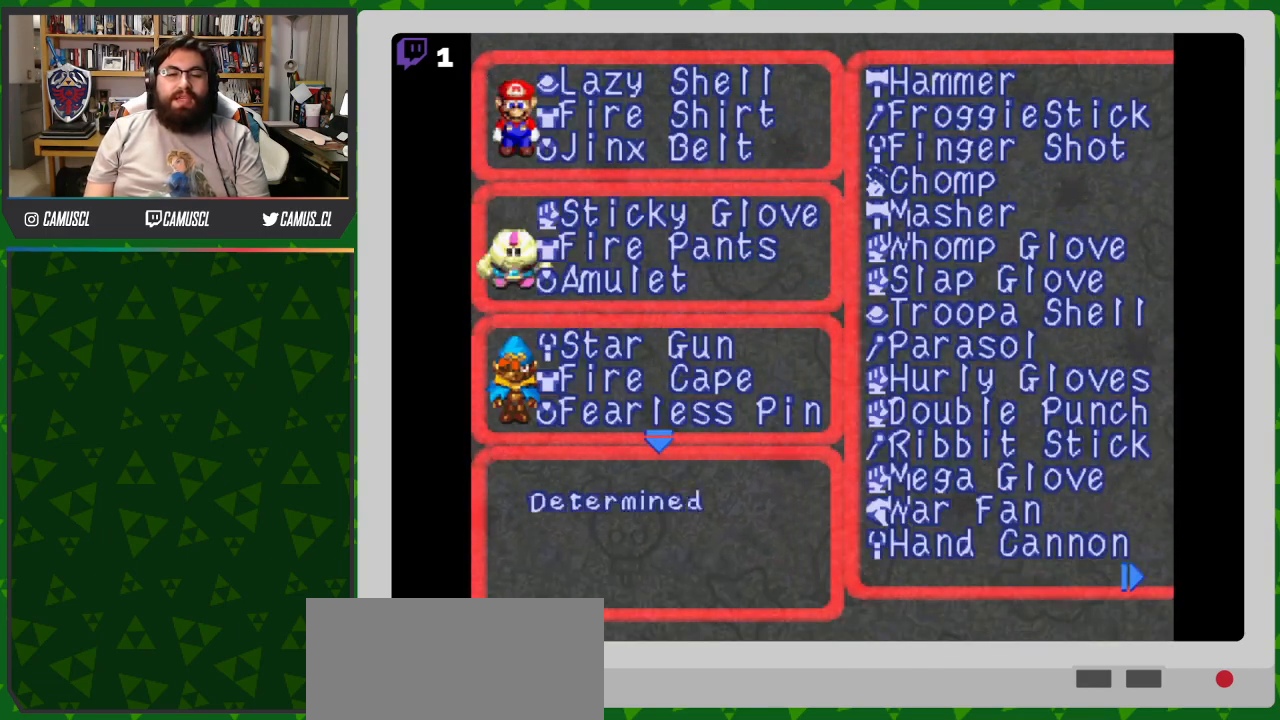
{"buttons": ["DPAD_DOWN"], "events": []}
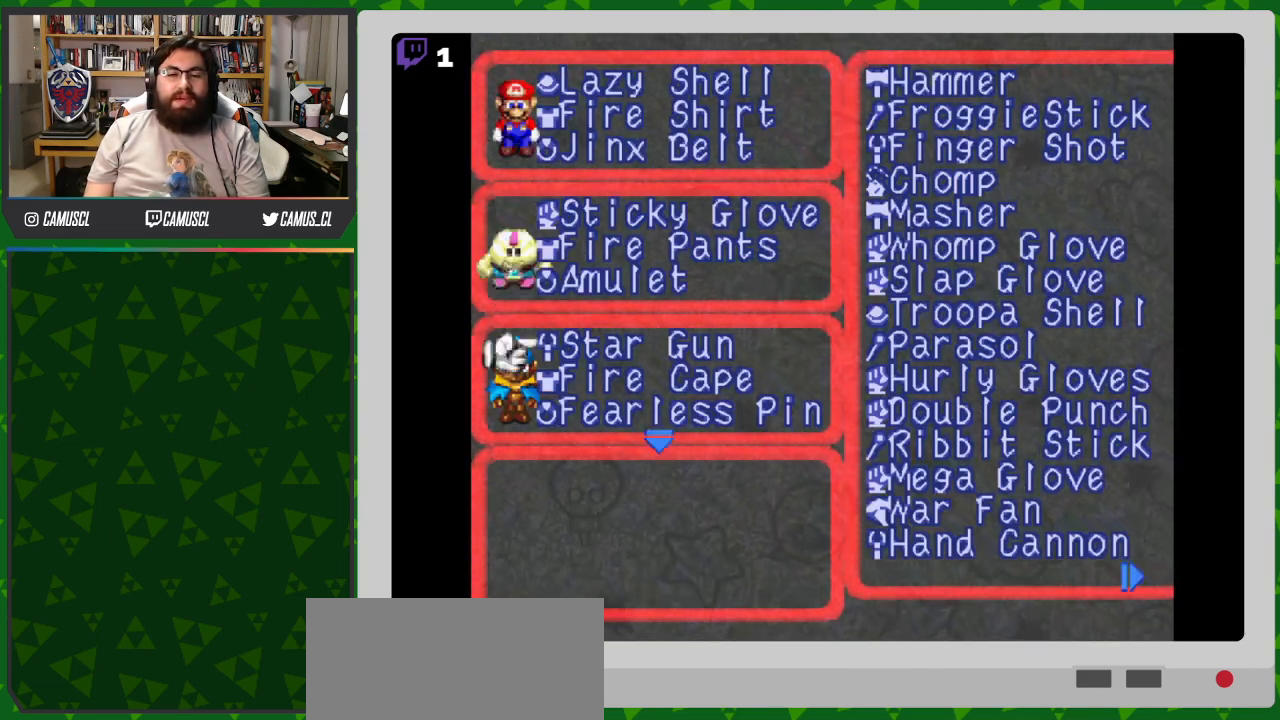
{"buttons": ["DPAD_DOWN"], "events": []}
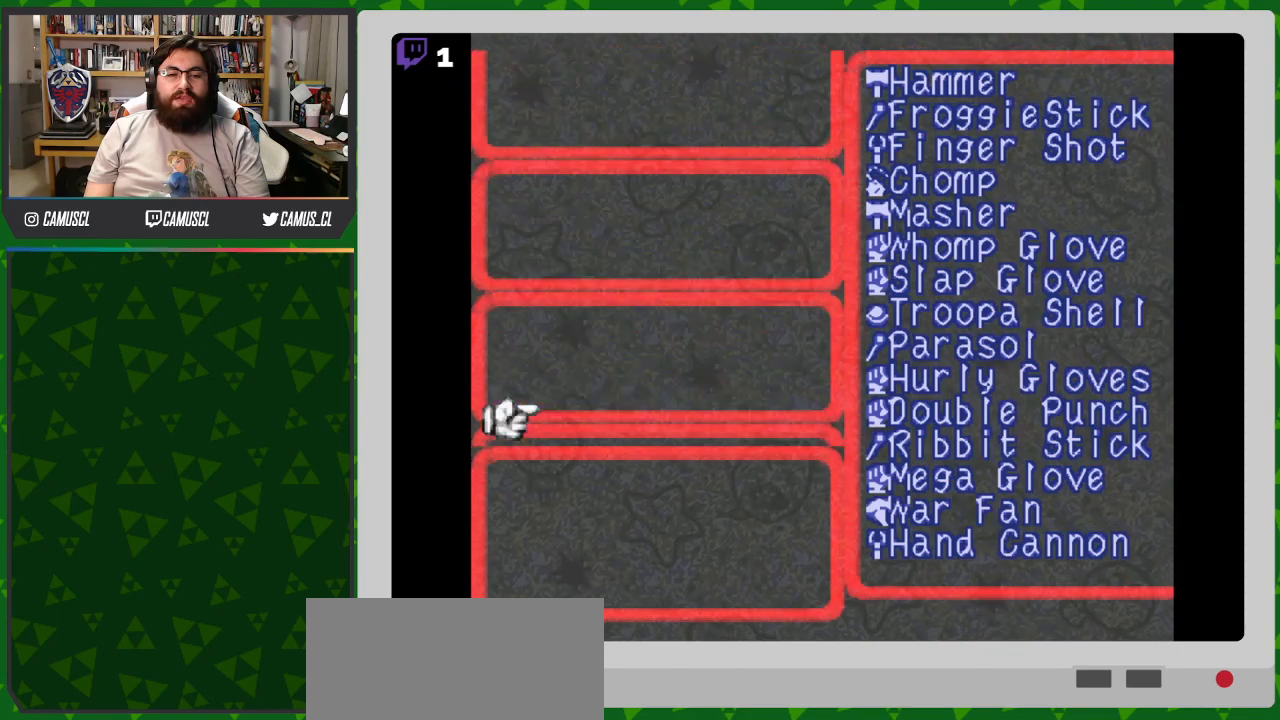
{"buttons": [], "events": [[33, "DPAD_DOWN", "up"], [250, "DPAD_UP", "down"], [317, "DPAD_UP", "up"]]}
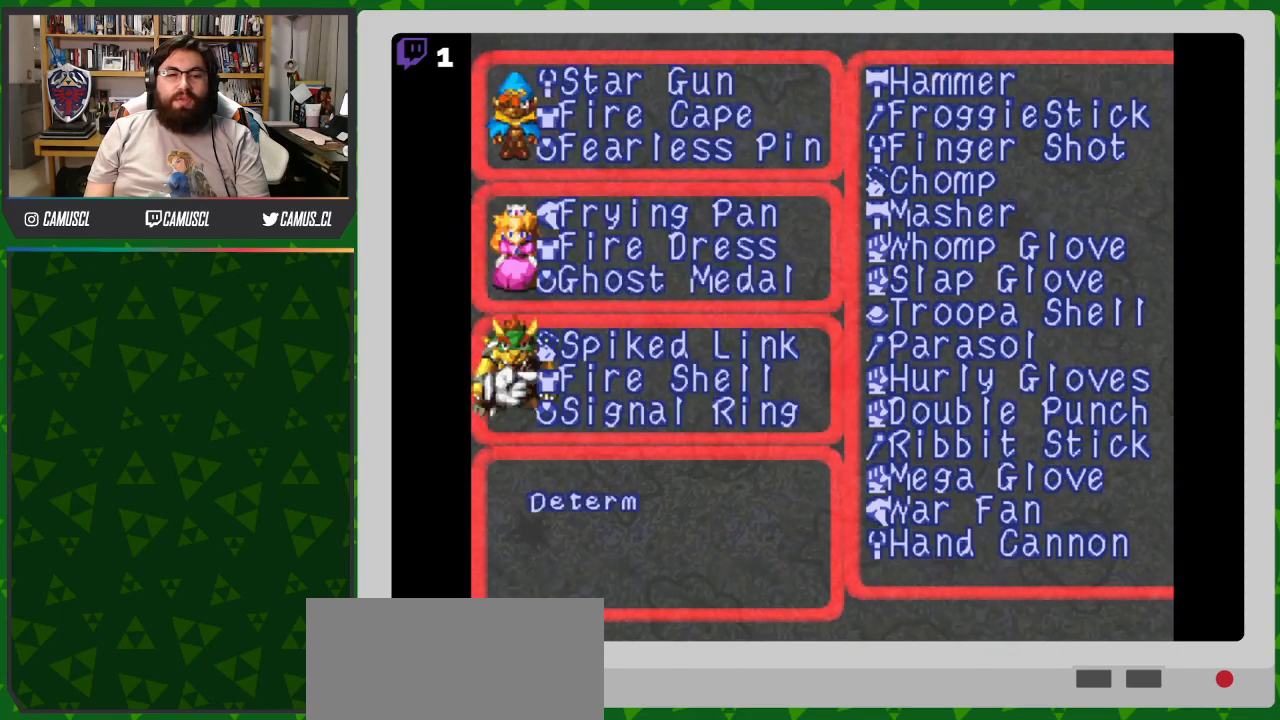
{"buttons": [], "events": [[100, "DPAD_UP", "down"], [200, "DPAD_UP", "up"], [283, "A", "down"], [367, "A", "up"]]}
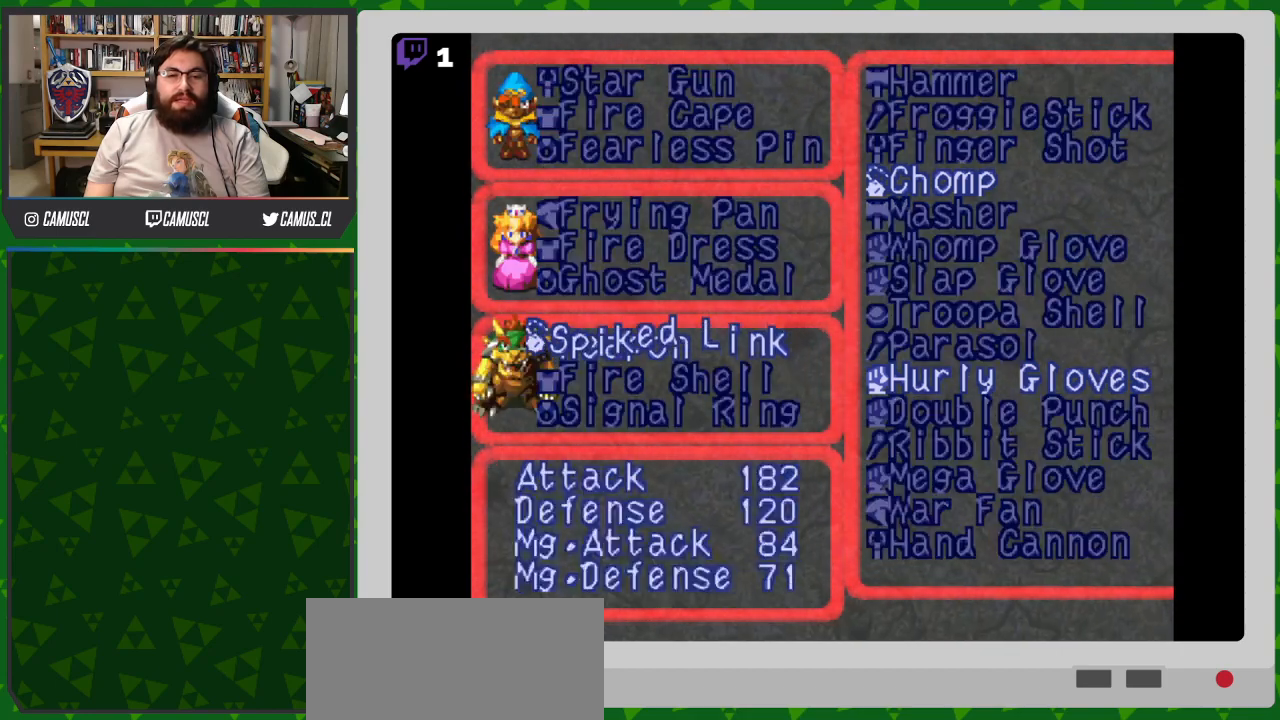
{"buttons": [], "events": [[33, "DPAD_RIGHT", "down"], [150, "DPAD_RIGHT", "up"]]}
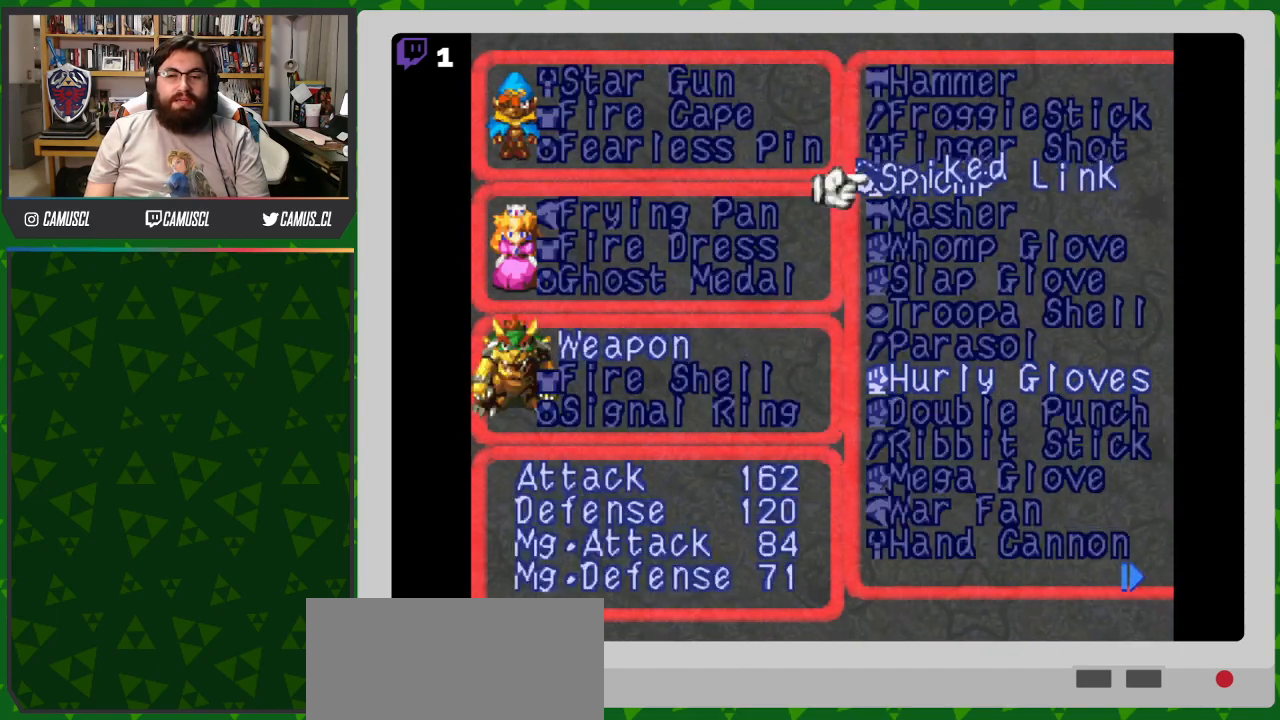
{"buttons": [], "events": [[200, "DPAD_RIGHT", "down"], [317, "DPAD_RIGHT", "up"]]}
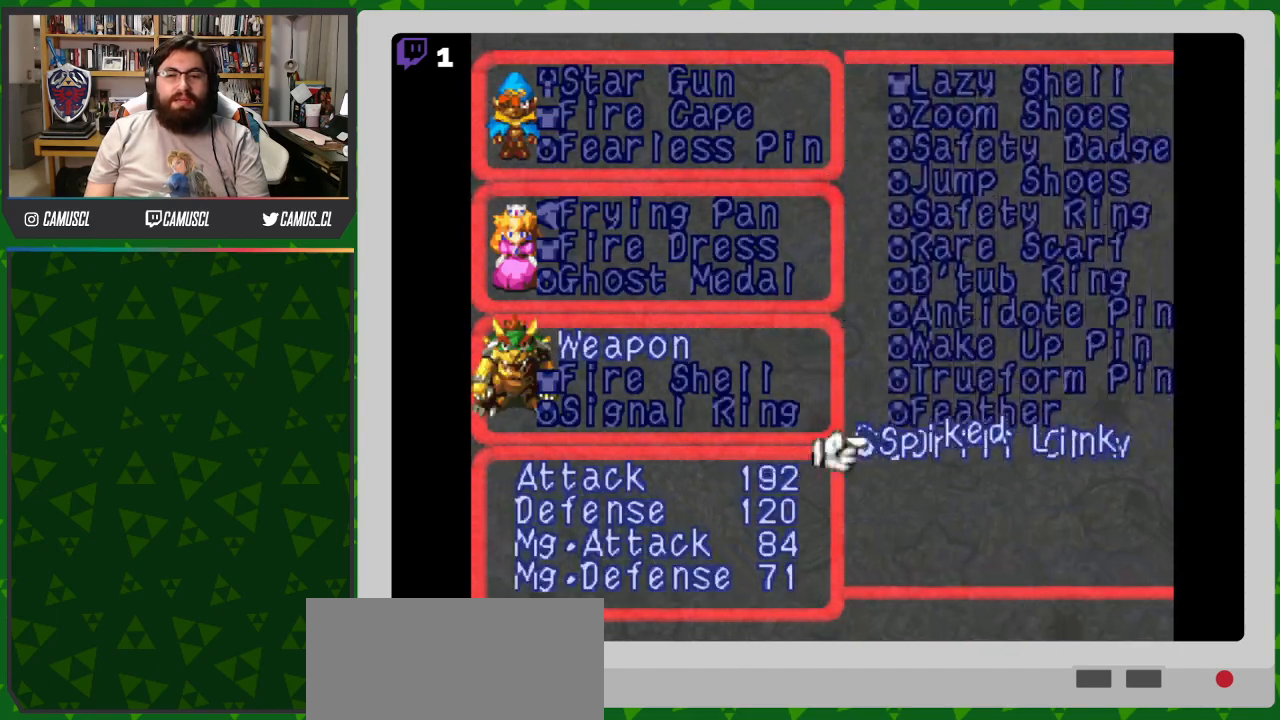
{"buttons": [], "events": [[367, "DPAD_UP", "down"], [500, "DPAD_UP", "up"]]}
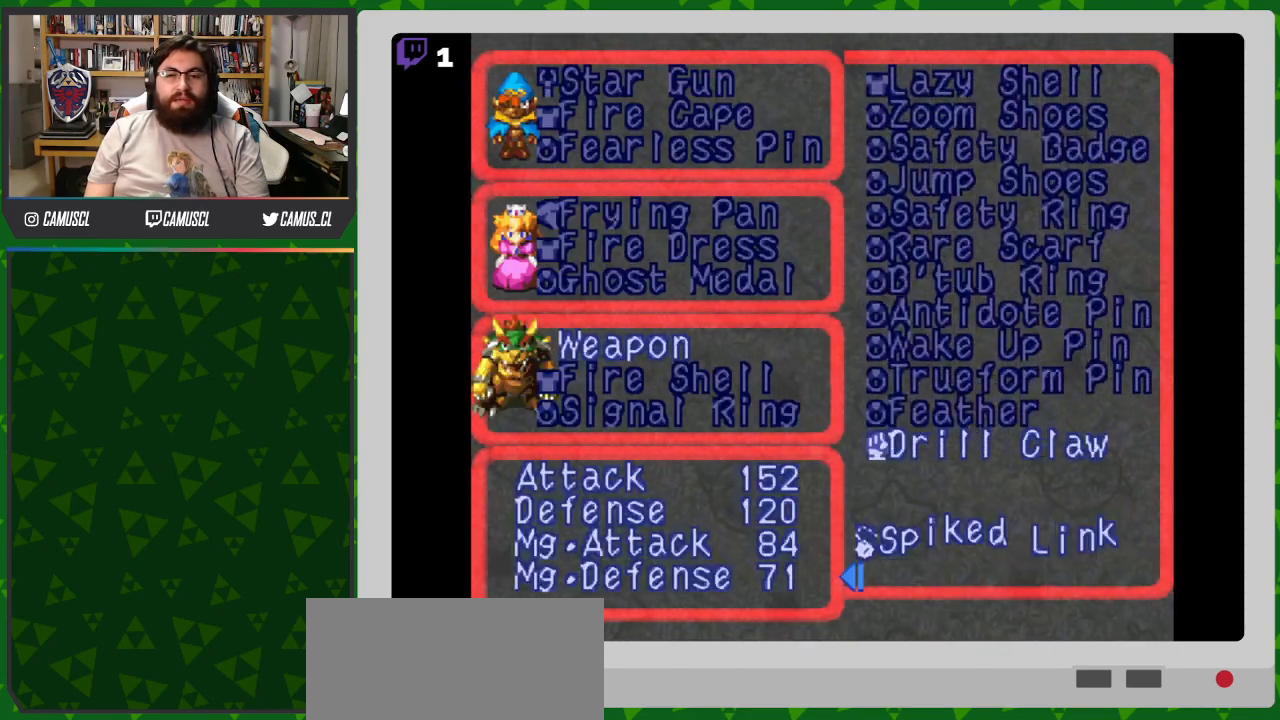
{"buttons": [], "events": [[233, "DPAD_DOWN", "down"], [367, "DPAD_DOWN", "up"]]}
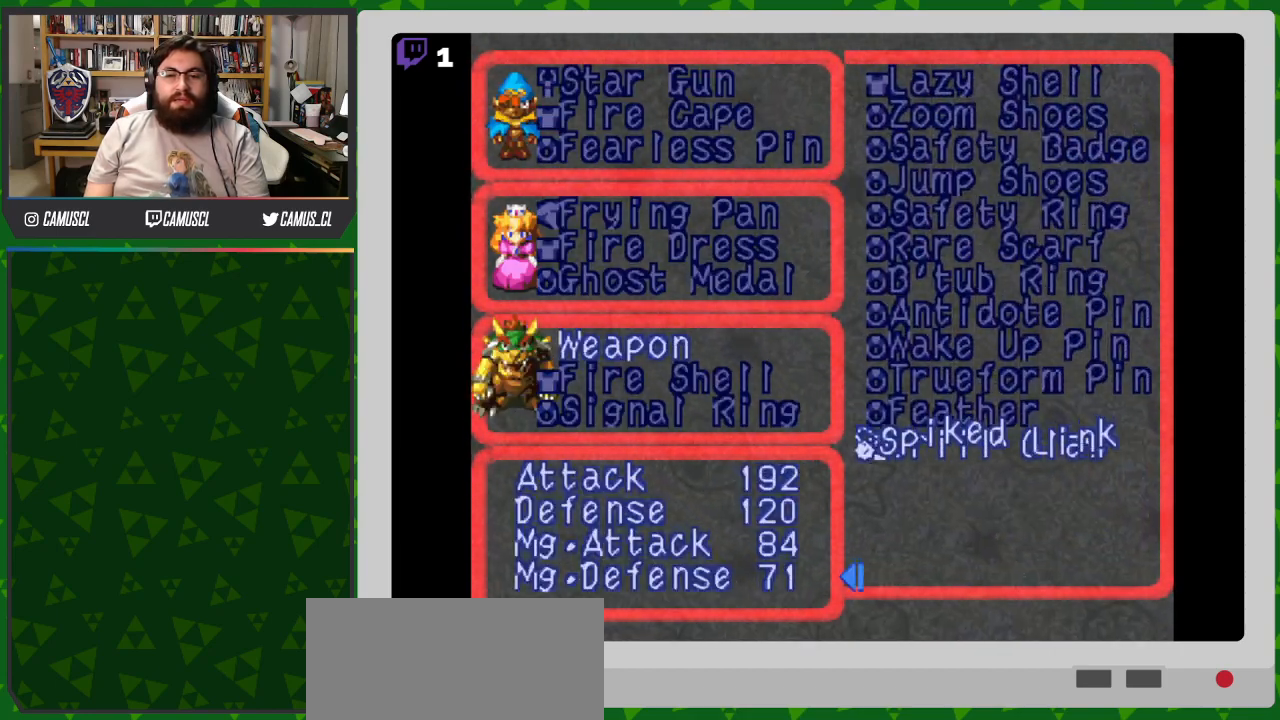
{"buttons": [], "events": []}
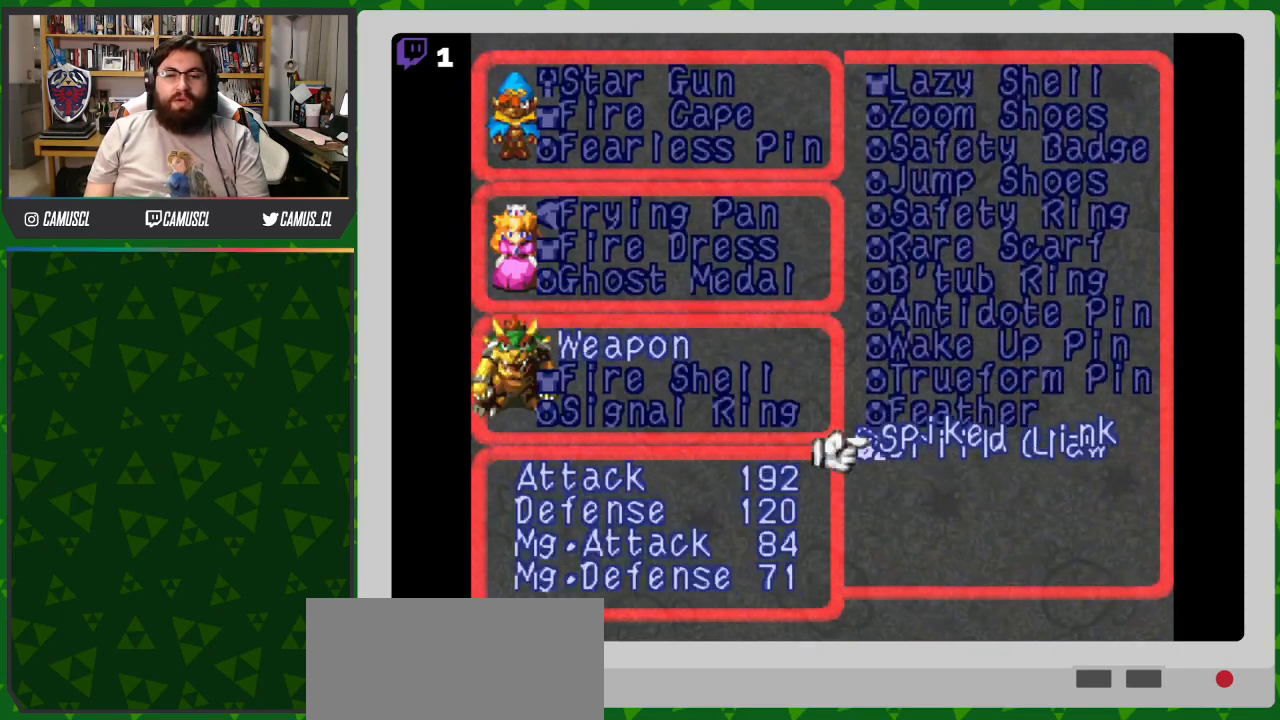
{"buttons": ["DPAD_RIGHT"], "events": [[117, "DPAD_LEFT", "down"], [233, "DPAD_LEFT", "up"], [467, "DPAD_RIGHT", "down"]]}
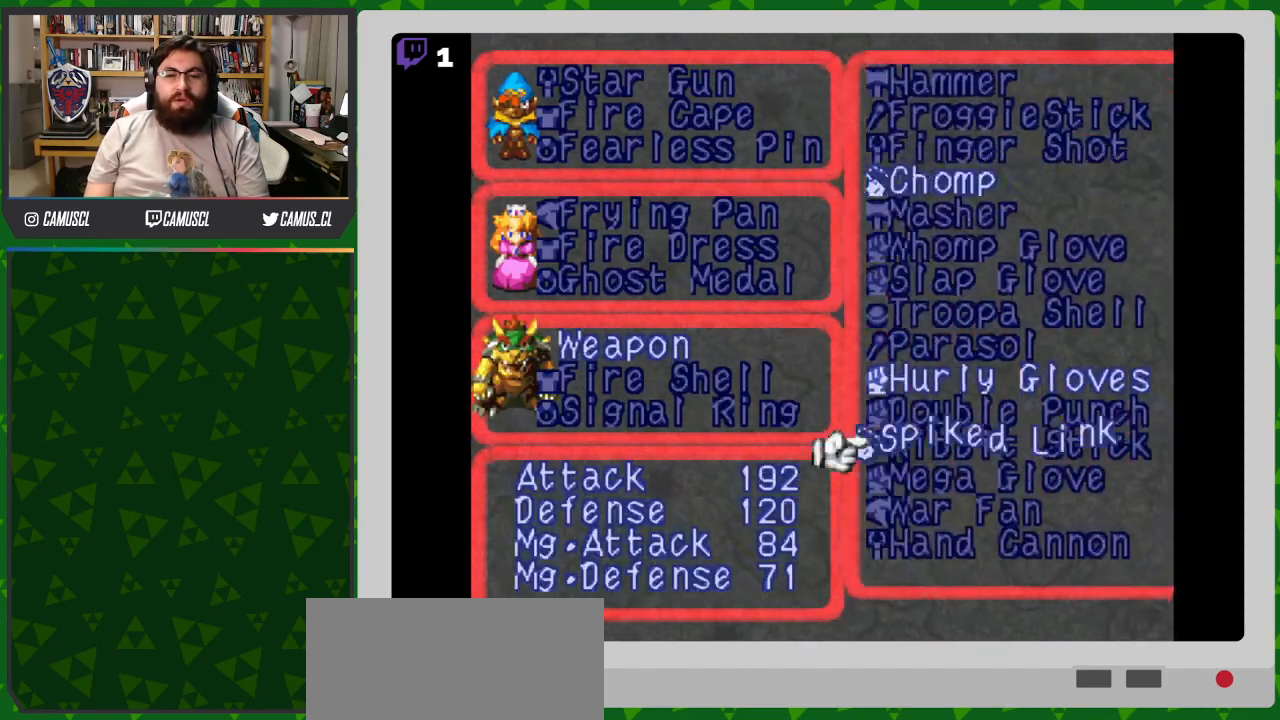
{"buttons": [], "events": [[83, "DPAD_RIGHT", "up"], [367, "A", "down"], [467, "A", "up"]]}
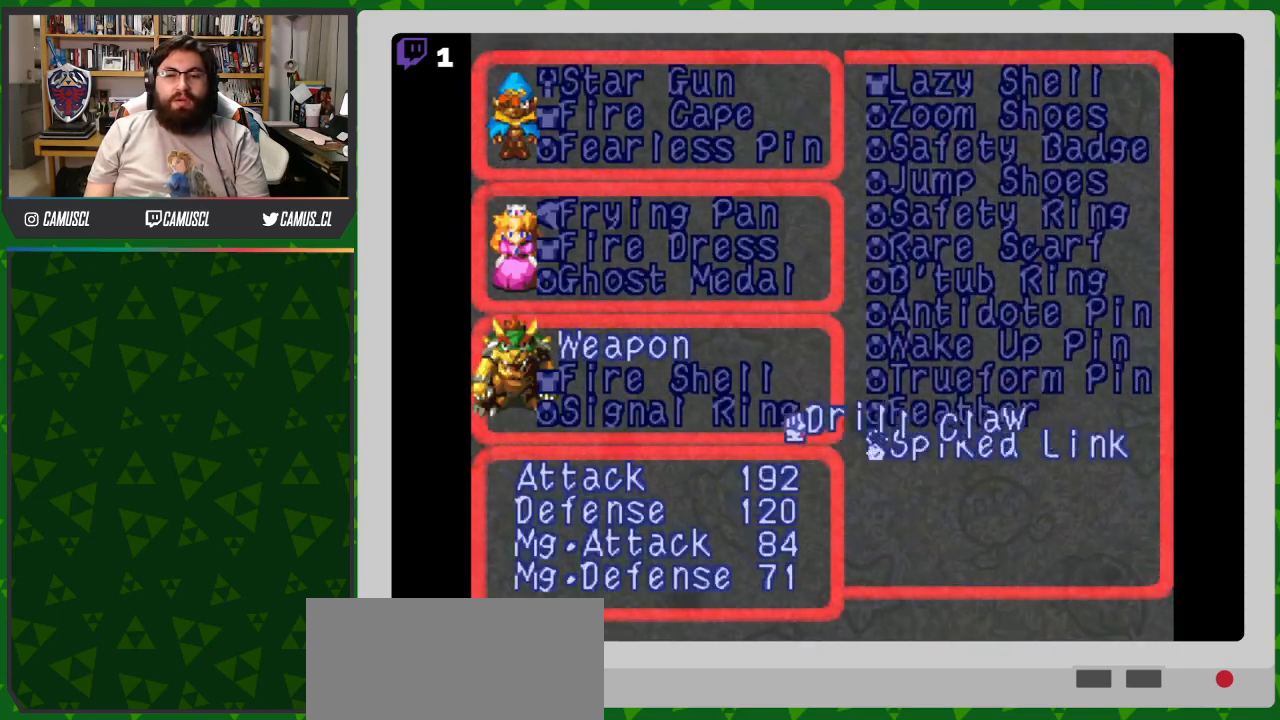
{"buttons": [], "events": []}
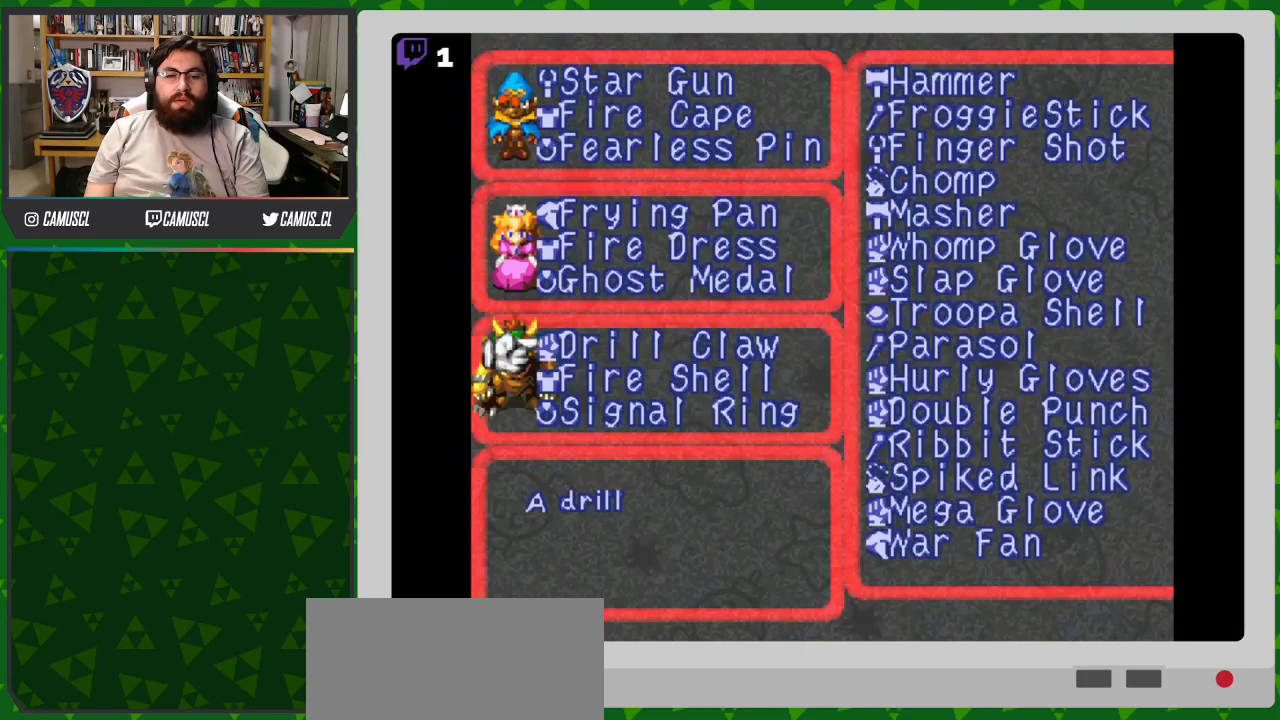
{"buttons": [], "events": [[167, "A", "down"], [300, "A", "up"], [400, "DPAD_RIGHT", "down"], [467, "DPAD_RIGHT", "up"]]}
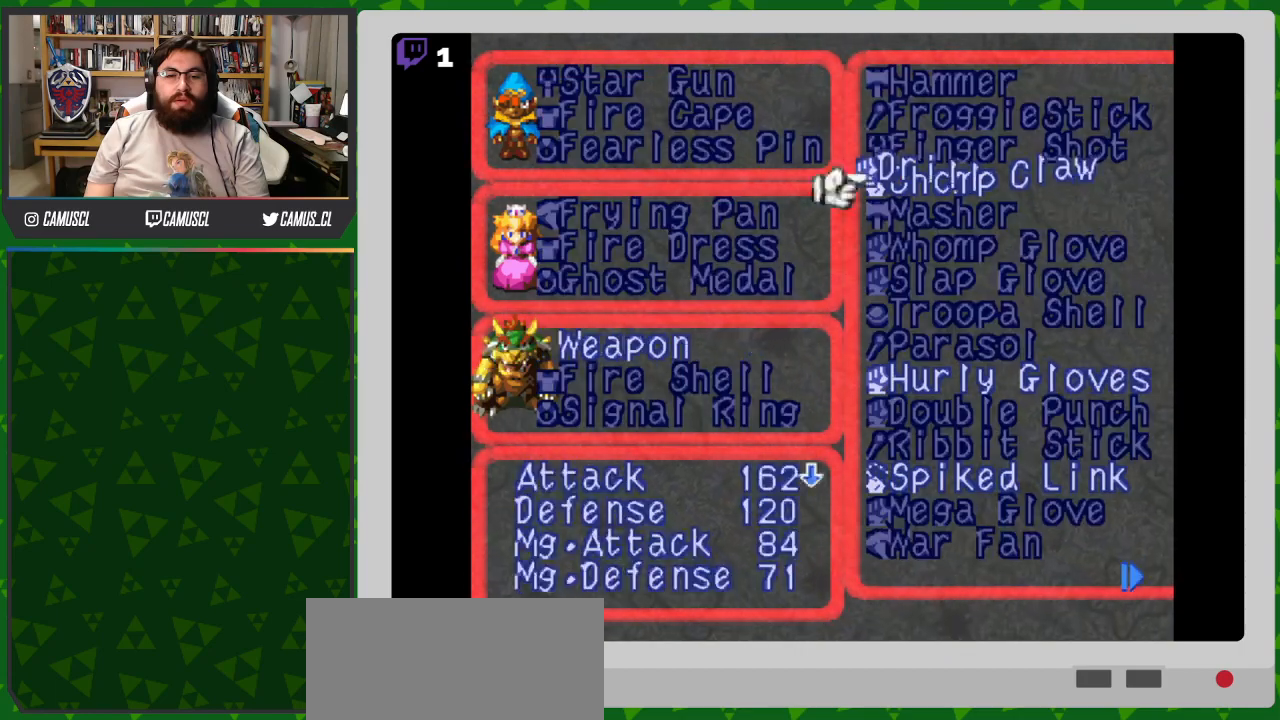
{"buttons": [], "events": [[83, "DPAD_RIGHT", "down"], [183, "DPAD_RIGHT", "up"]]}
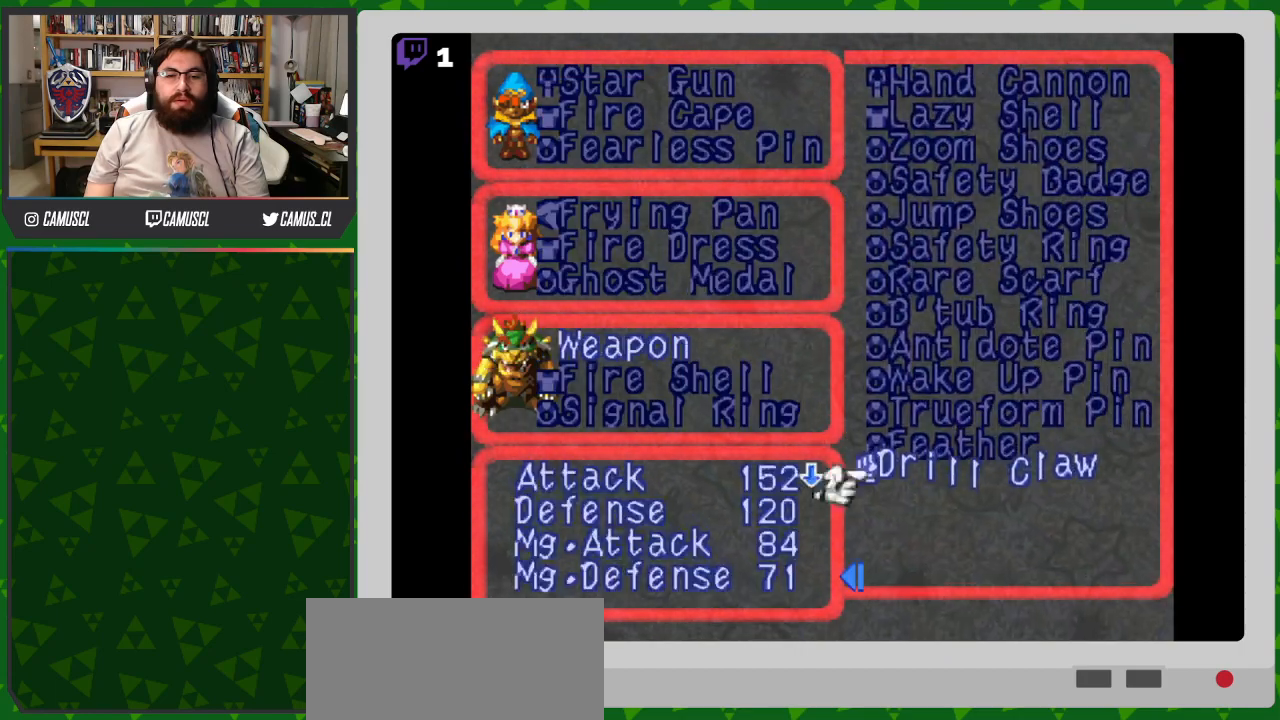
{"buttons": ["DPAD_LEFT"], "events": [[500, "DPAD_LEFT", "down"]]}
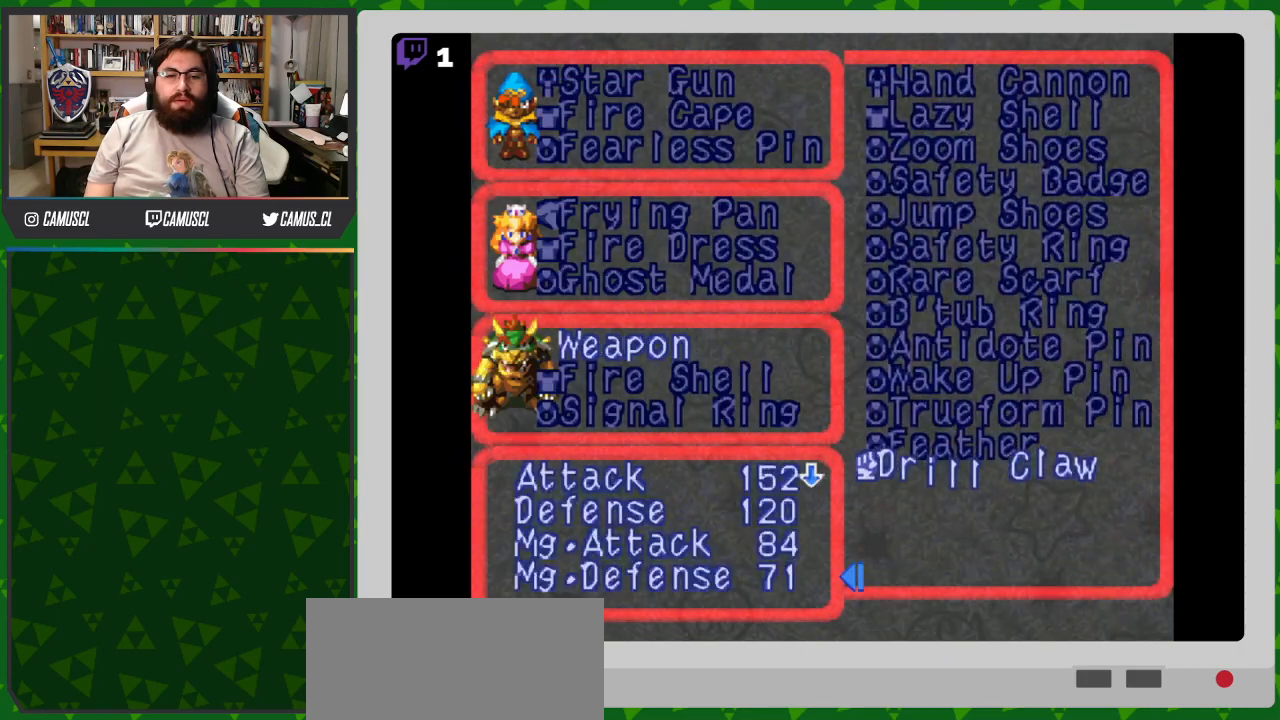
{"buttons": [], "events": [[100, "DPAD_LEFT", "up"]]}